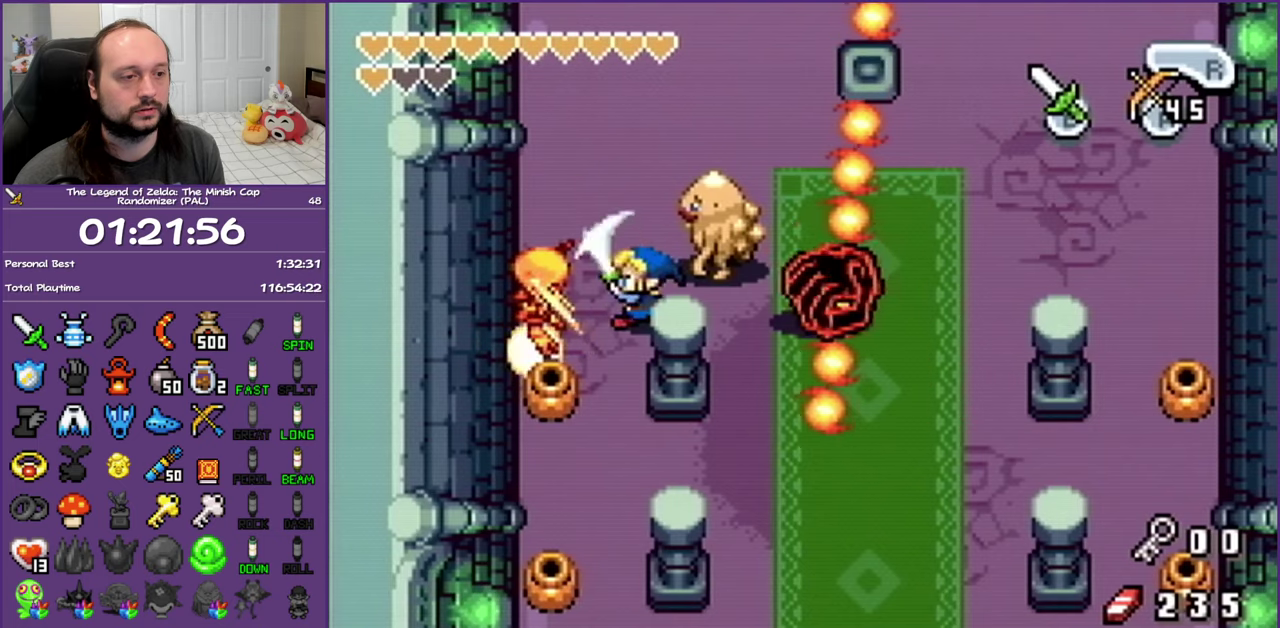
Gameplay with a controller (Nintendo layout); each line is a JSON object with the inputs held at the frame after it. "events" lists button and stick changes between this image and that frame as [ms after this image, input, new state], when the widget could be followed in between. Not read: L3 R3 START.
{"buttons": ["DPAD_LEFT"], "events": [[17, "B", "up"], [83, "B", "down"], [183, "B", "up"], [233, "B", "down"], [350, "B", "up"]]}
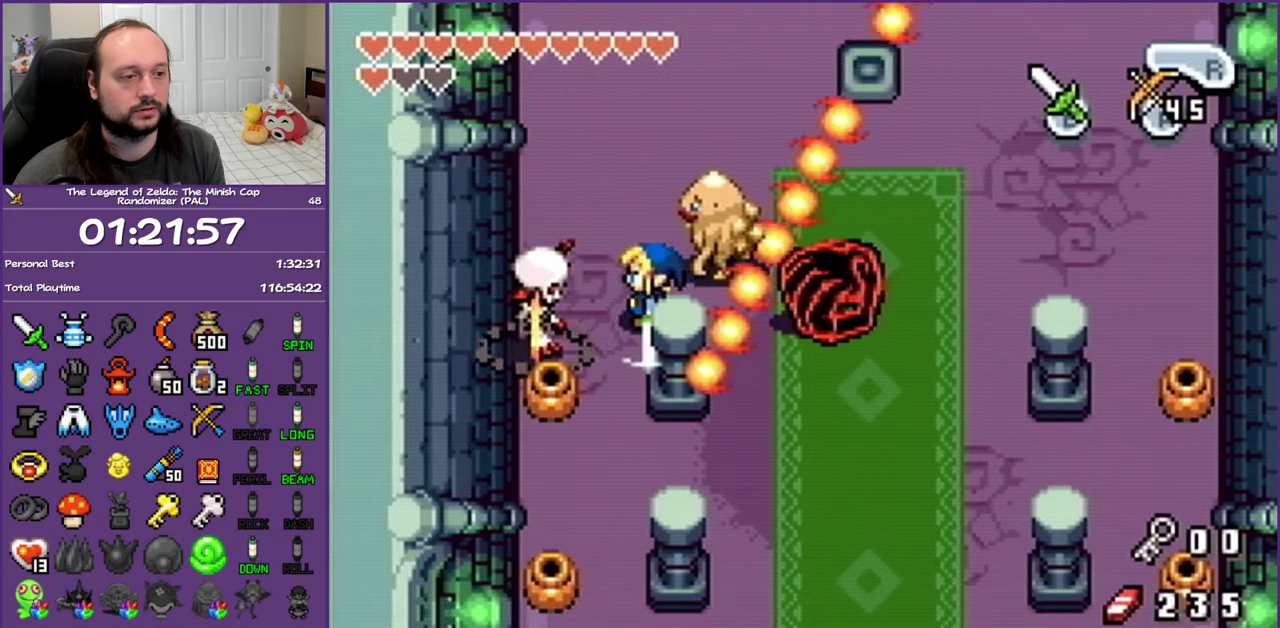
{"buttons": ["DPAD_DOWN"], "events": [[267, "DPAD_DOWN", "down"], [433, "DPAD_LEFT", "up"]]}
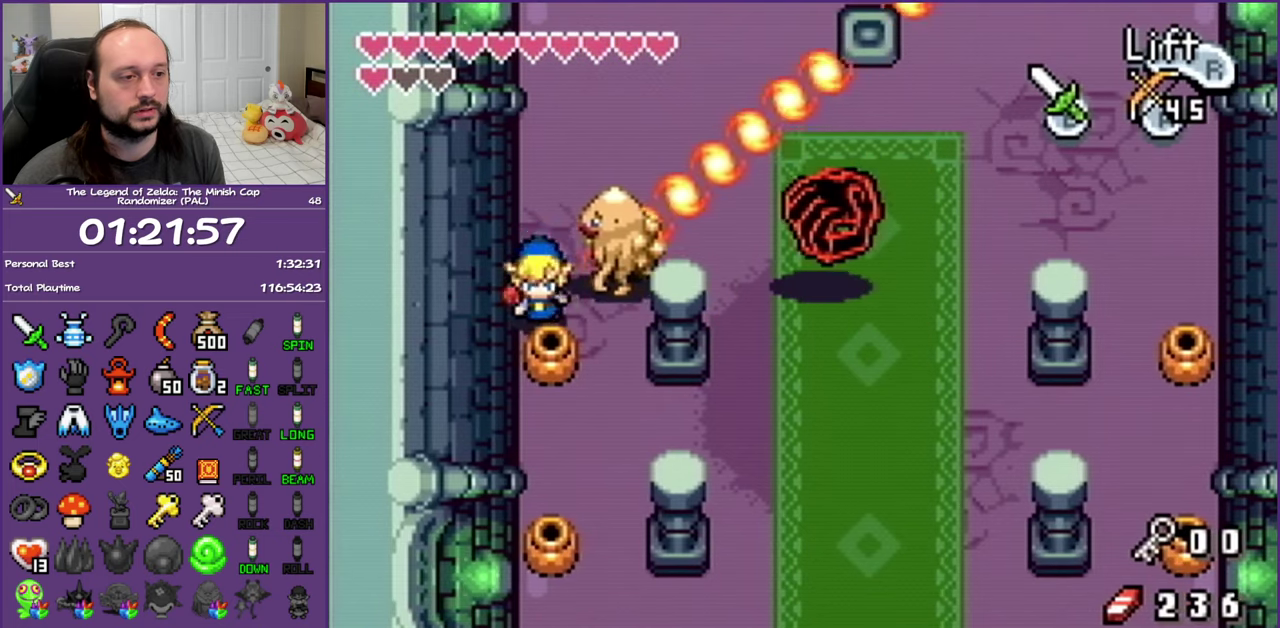
{"buttons": ["DPAD_UP", "DPAD_RIGHT"], "events": [[100, "DPAD_RIGHT", "down"], [267, "DPAD_DOWN", "up"], [500, "DPAD_UP", "down"]]}
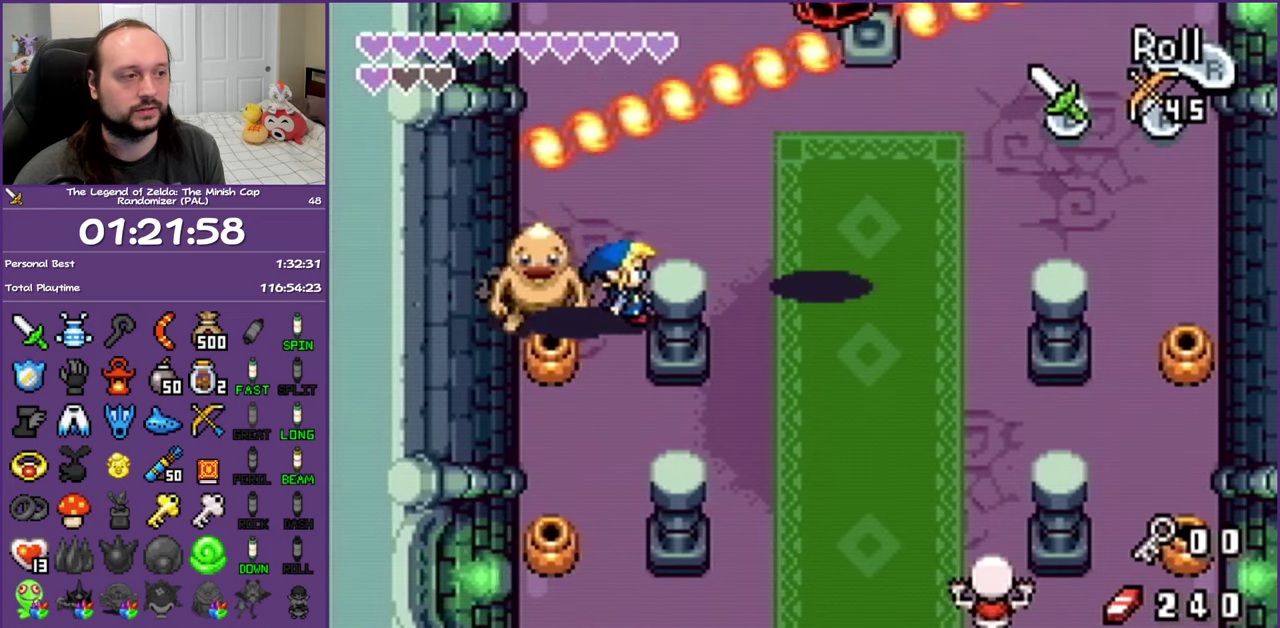
{"buttons": ["DPAD_DOWN", "DPAD_RIGHT"], "events": [[133, "DPAD_UP", "up"], [483, "DPAD_DOWN", "down"]]}
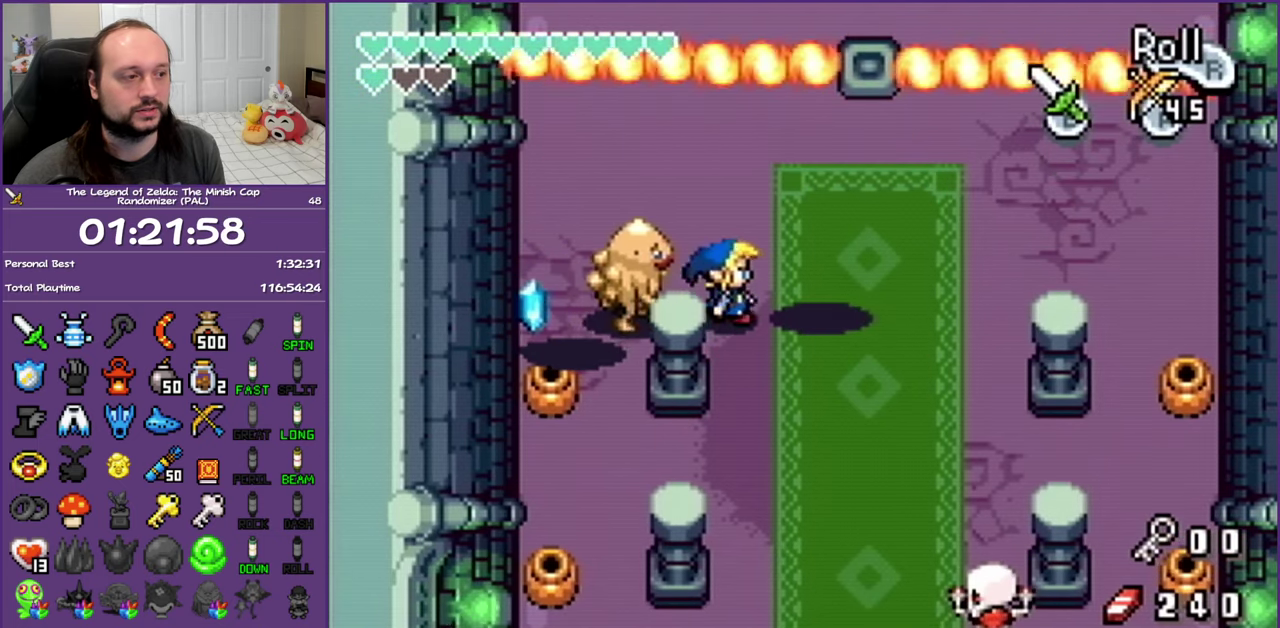
{"buttons": ["DPAD_DOWN"], "events": [[183, "DPAD_RIGHT", "up"]]}
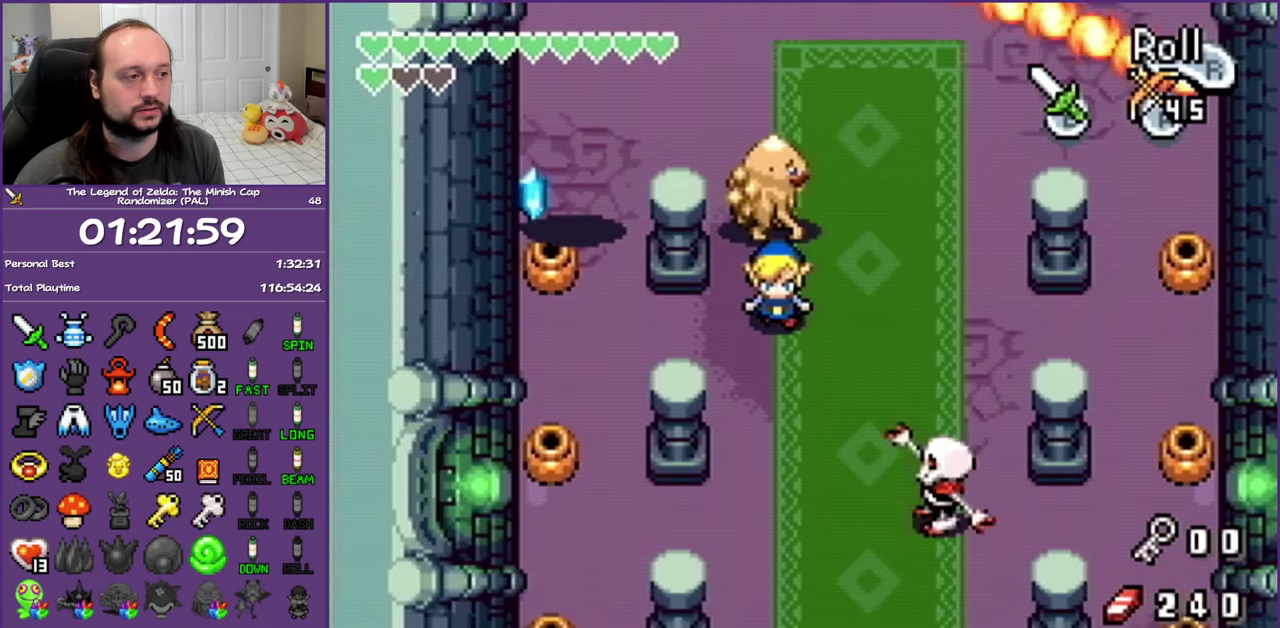
{"buttons": ["DPAD_DOWN"], "events": []}
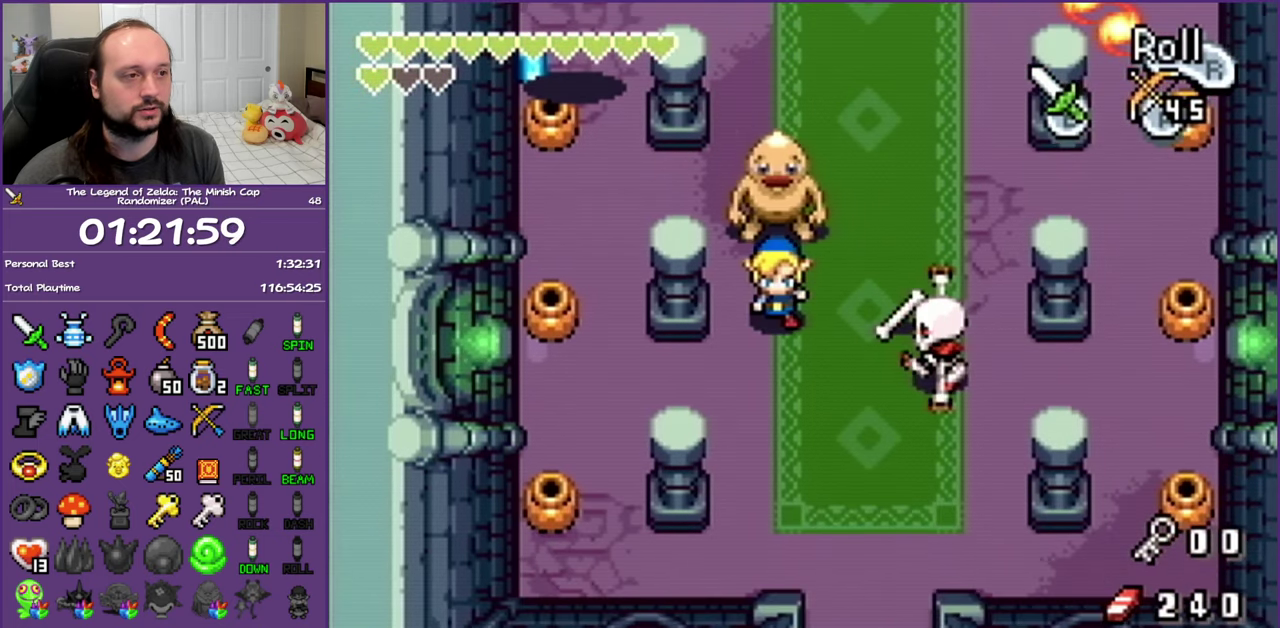
{"buttons": ["DPAD_UP", "DPAD_LEFT"], "events": [[17, "DPAD_LEFT", "down"], [100, "DPAD_DOWN", "up"], [133, "DPAD_UP", "down"], [233, "DPAD_LEFT", "up"], [367, "DPAD_LEFT", "down"]]}
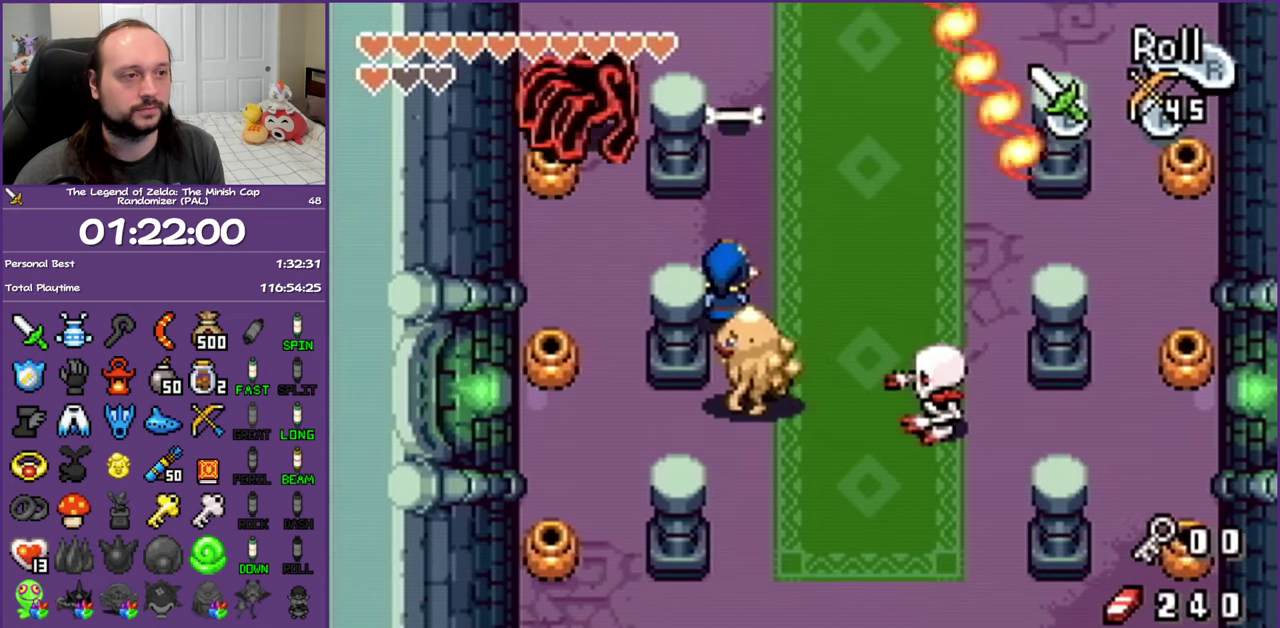
{"buttons": ["A", "DPAD_UP"], "events": [[17, "DPAD_UP", "up"], [367, "DPAD_UP", "down"], [433, "A", "down"], [433, "DPAD_LEFT", "up"]]}
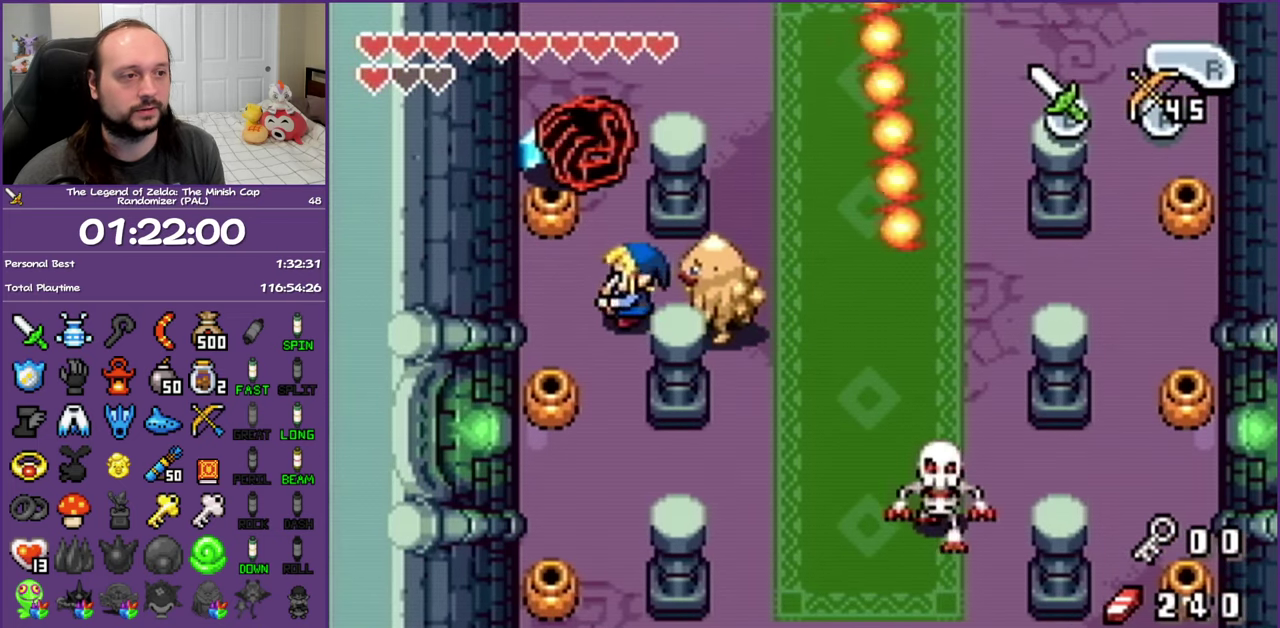
{"buttons": [], "events": [[17, "A", "up"], [100, "DPAD_UP", "up"]]}
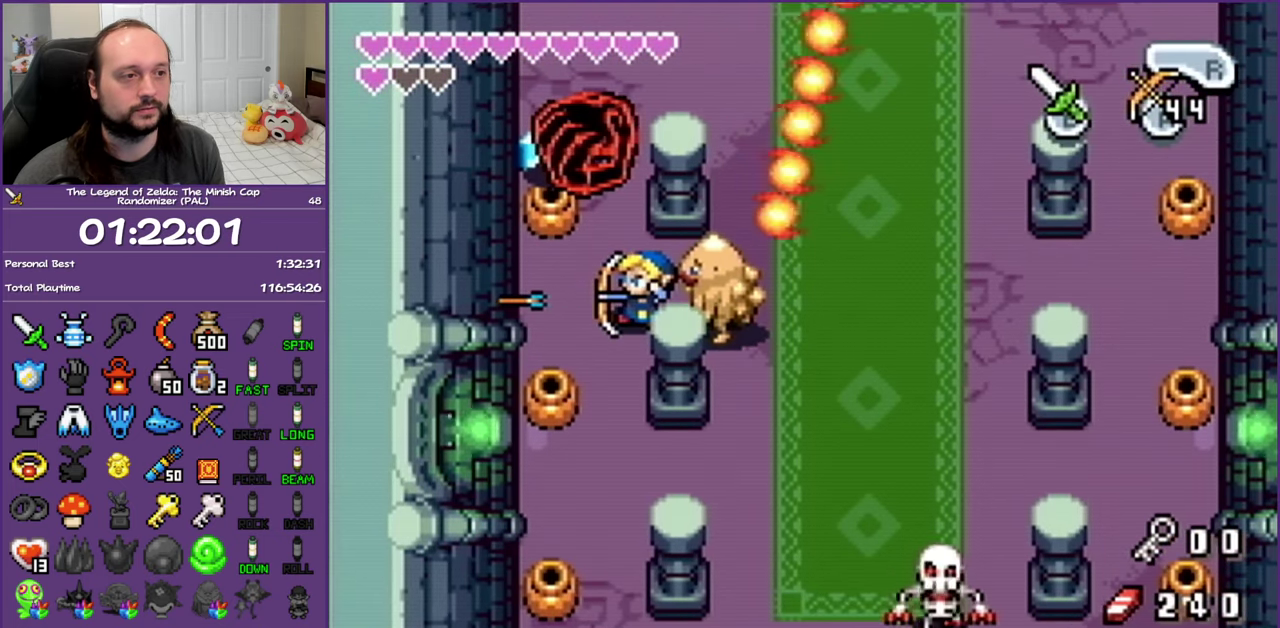
{"buttons": ["A"], "events": [[167, "DPAD_LEFT", "down"], [183, "DPAD_UP", "down"], [250, "DPAD_LEFT", "up"], [300, "A", "down"], [433, "DPAD_UP", "up"]]}
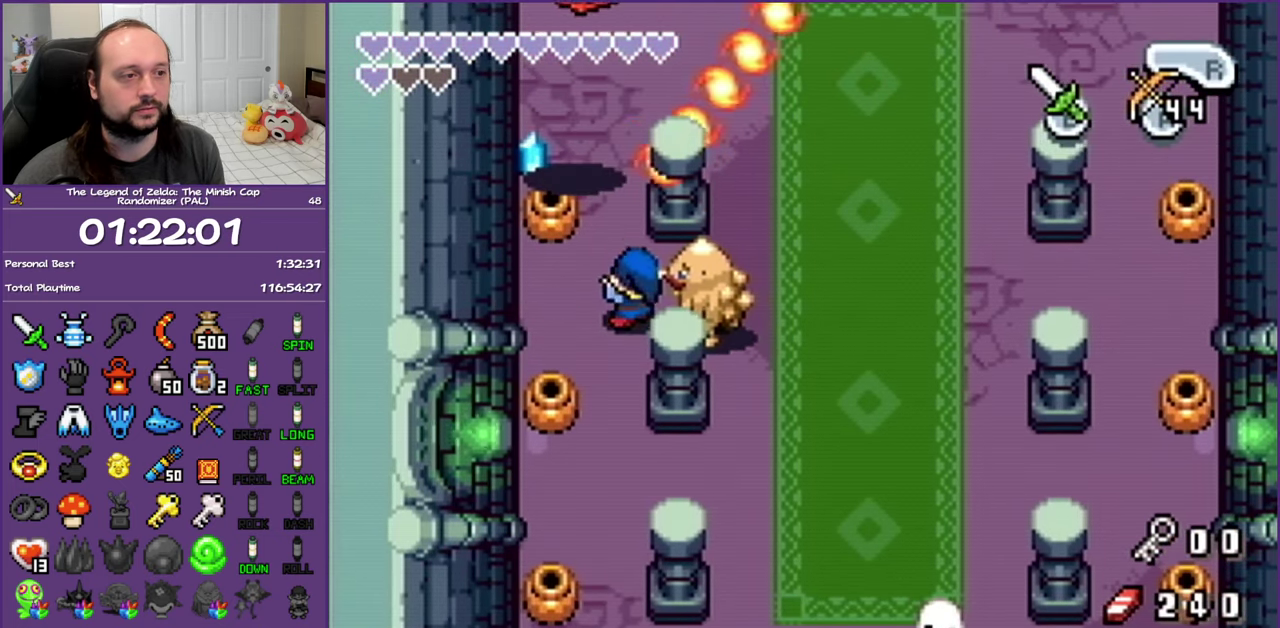
{"buttons": ["DPAD_RIGHT"], "events": [[117, "B", "down"], [183, "DPAD_DOWN", "down"], [283, "DPAD_RIGHT", "down"], [317, "A", "up"], [333, "DPAD_DOWN", "up"], [383, "B", "up"]]}
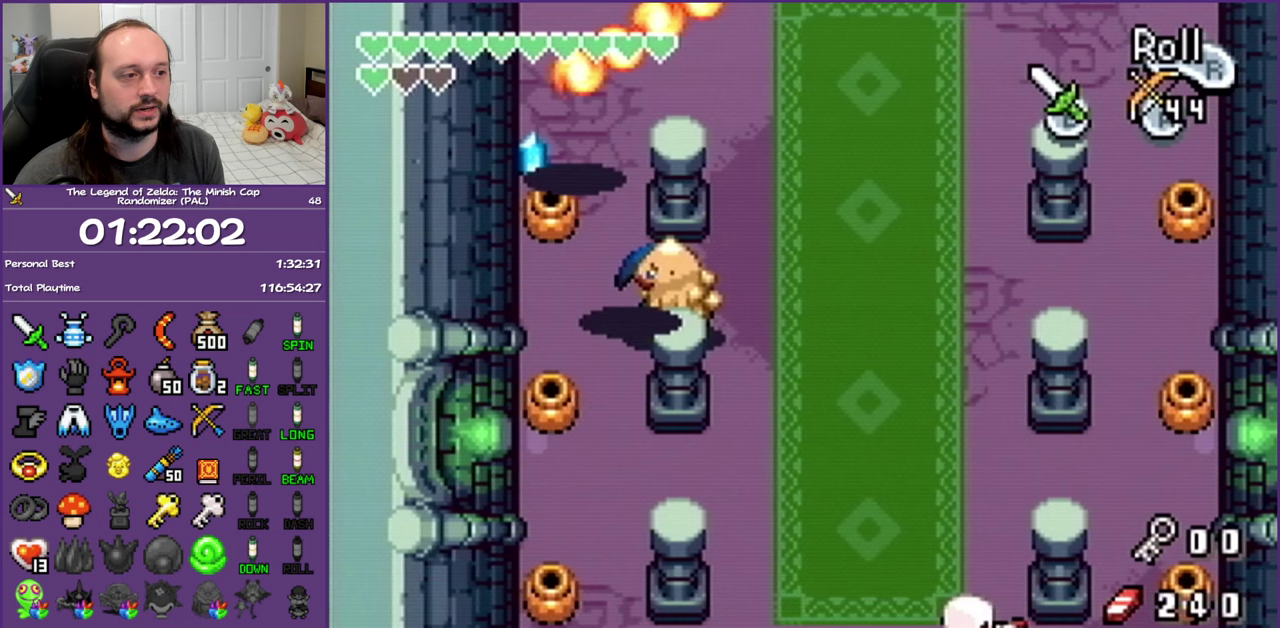
{"buttons": ["DPAD_RIGHT"], "events": []}
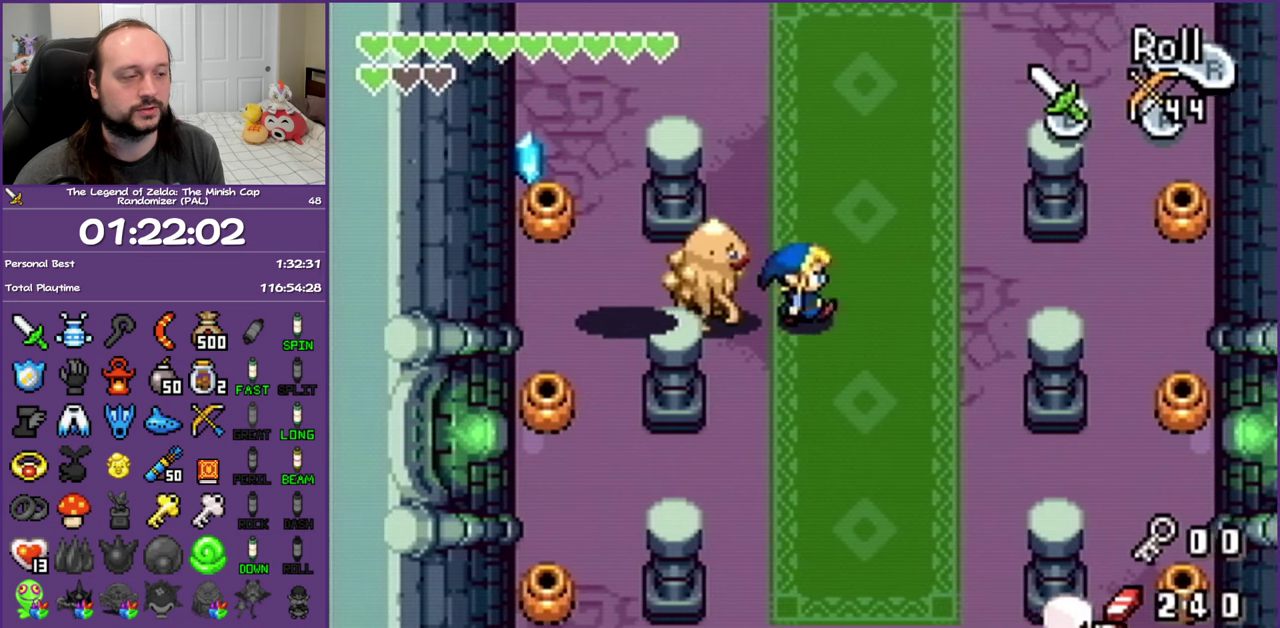
{"buttons": ["A"], "events": [[133, "DPAD_RIGHT", "up"], [167, "DPAD_LEFT", "down"], [217, "A", "down"], [350, "DPAD_LEFT", "up"]]}
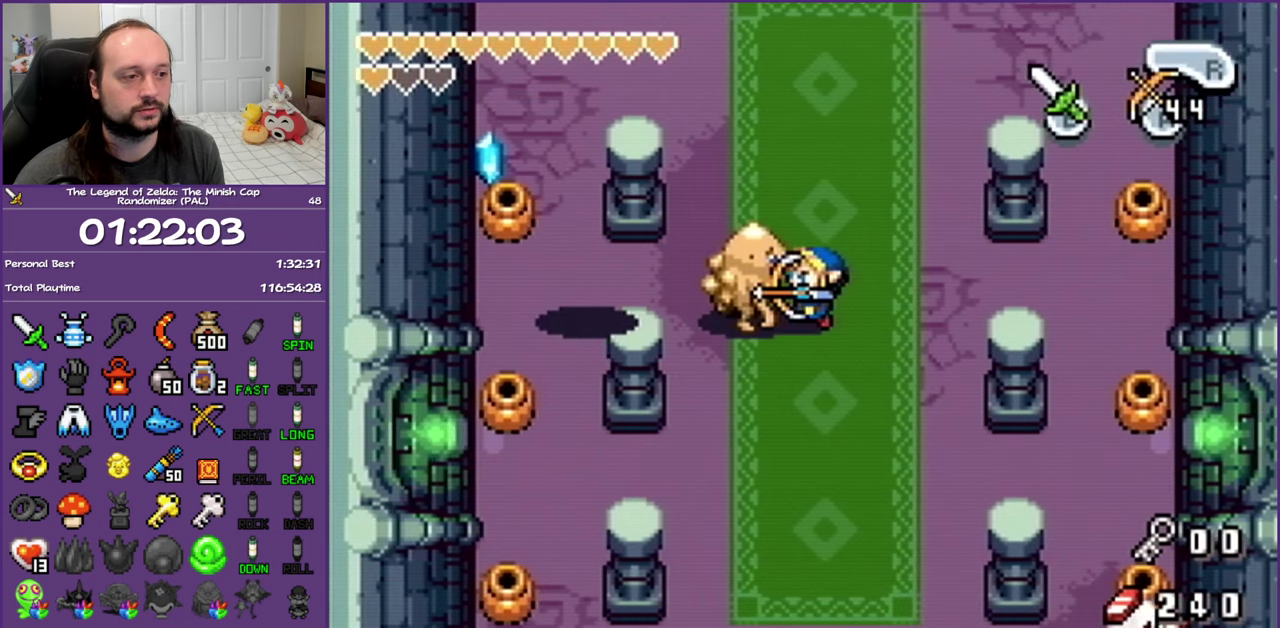
{"buttons": ["A"], "events": []}
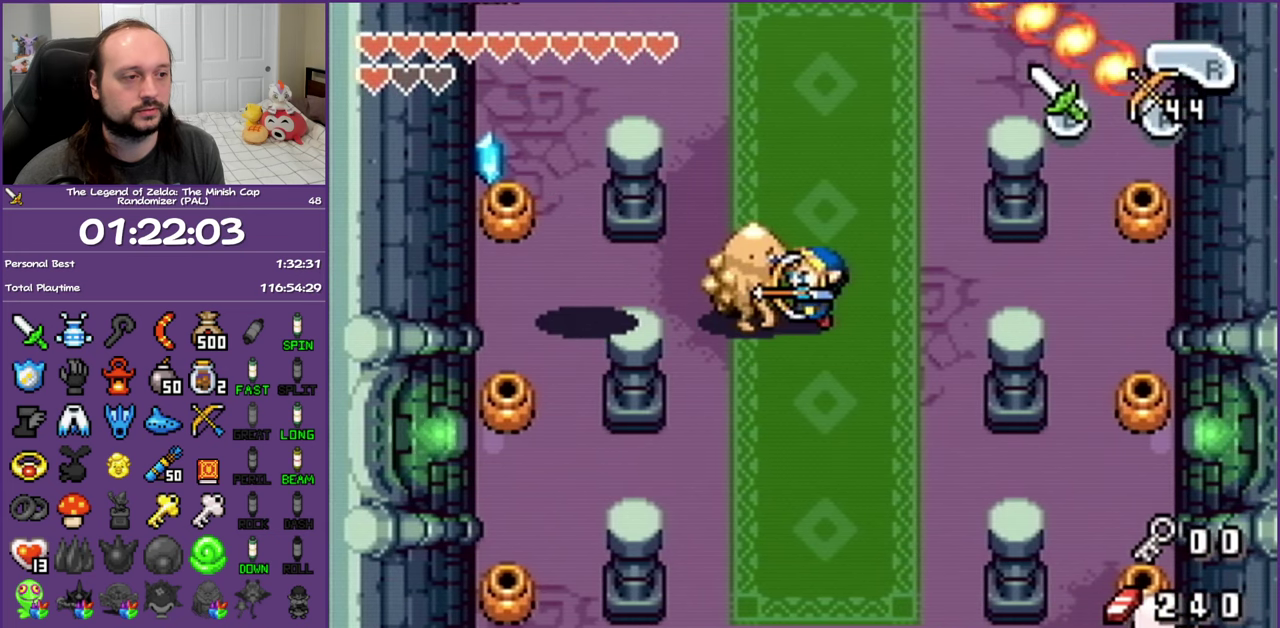
{"buttons": [], "events": [[300, "A", "up"]]}
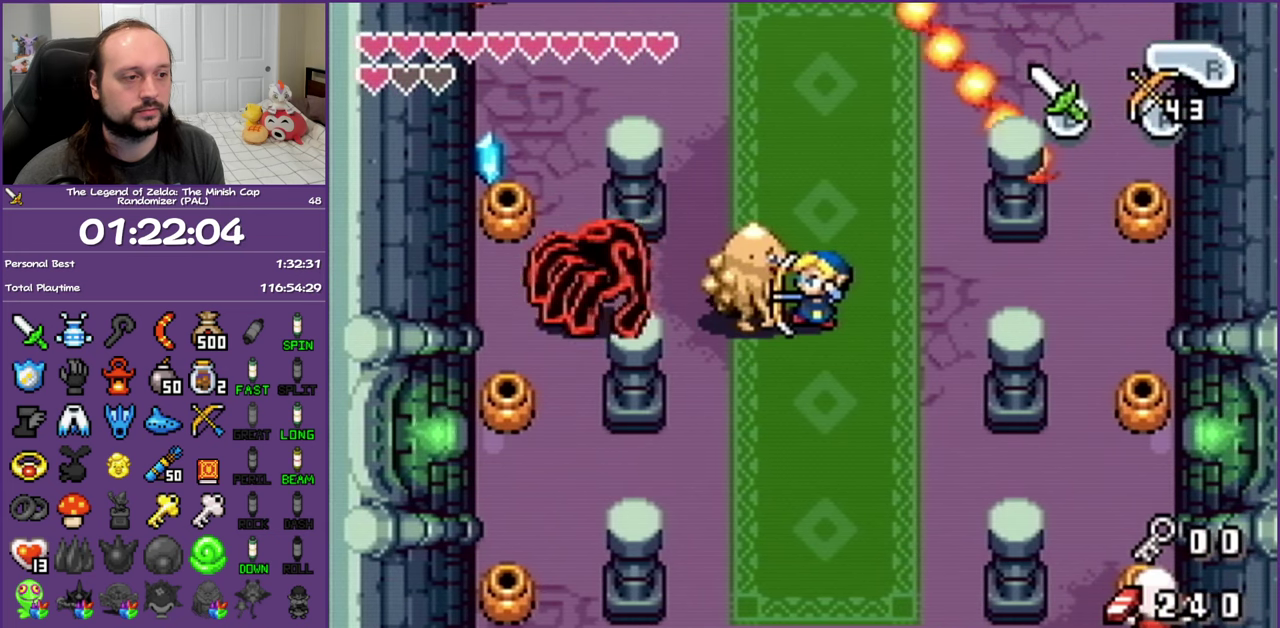
{"buttons": ["DPAD_DOWN", "DPAD_RIGHT"], "events": [[367, "DPAD_RIGHT", "down"], [500, "DPAD_DOWN", "down"]]}
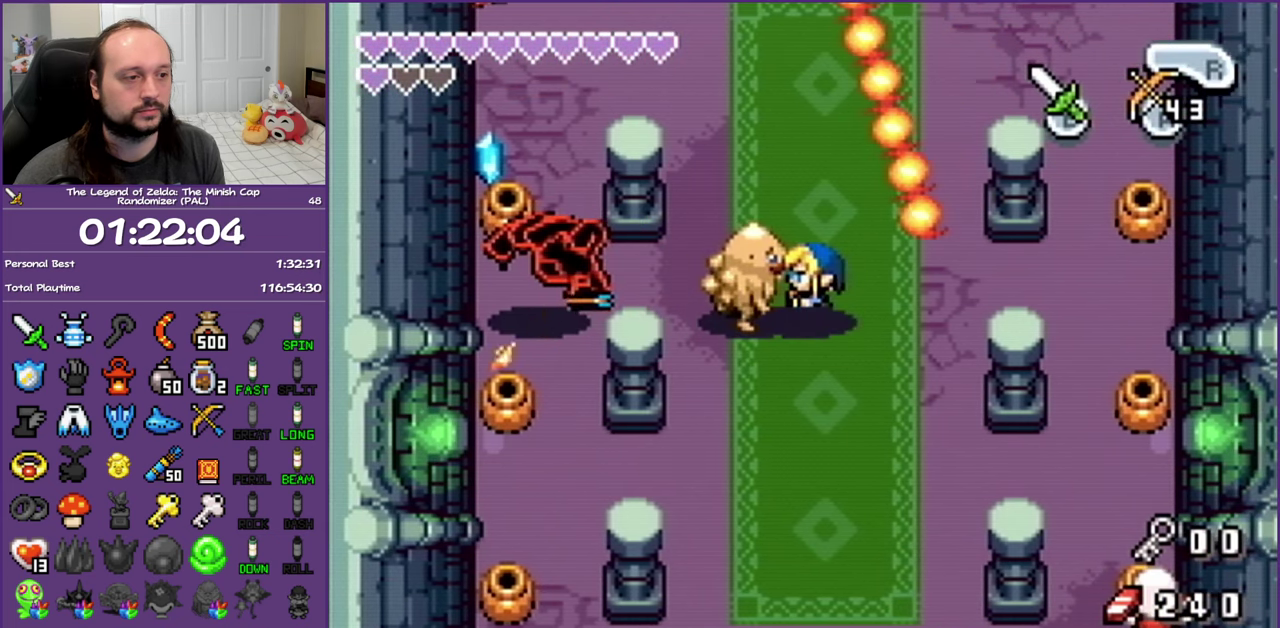
{"buttons": ["DPAD_RIGHT"], "events": [[217, "DPAD_DOWN", "up"]]}
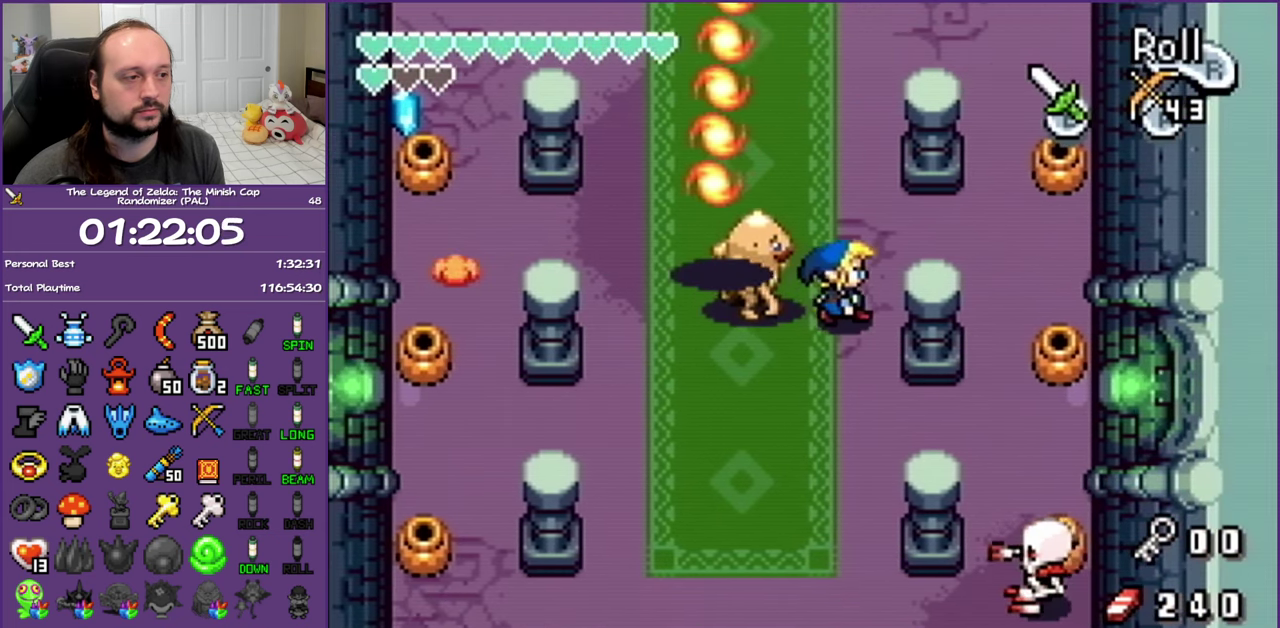
{"buttons": ["DPAD_LEFT"], "events": [[33, "DPAD_UP", "down"], [100, "DPAD_RIGHT", "up"], [200, "DPAD_RIGHT", "down"], [250, "DPAD_UP", "up"], [383, "DPAD_RIGHT", "up"], [500, "DPAD_LEFT", "down"]]}
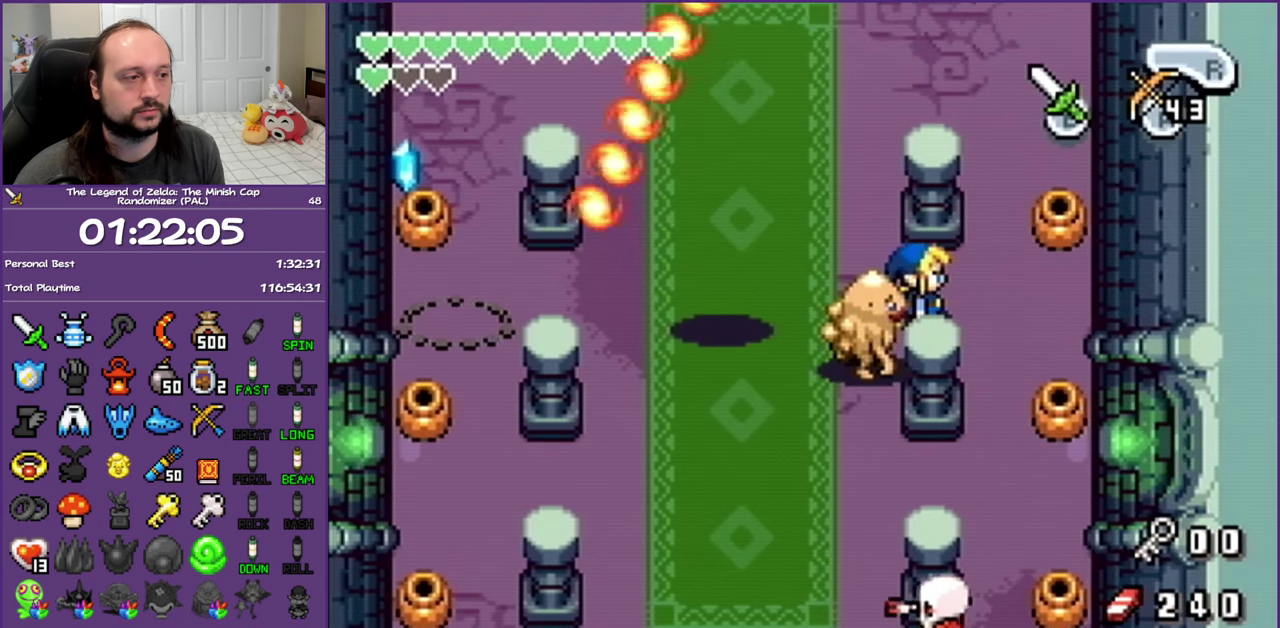
{"buttons": ["A", "DPAD_RIGHT"], "events": [[83, "A", "down"], [100, "DPAD_LEFT", "up"], [433, "DPAD_RIGHT", "down"]]}
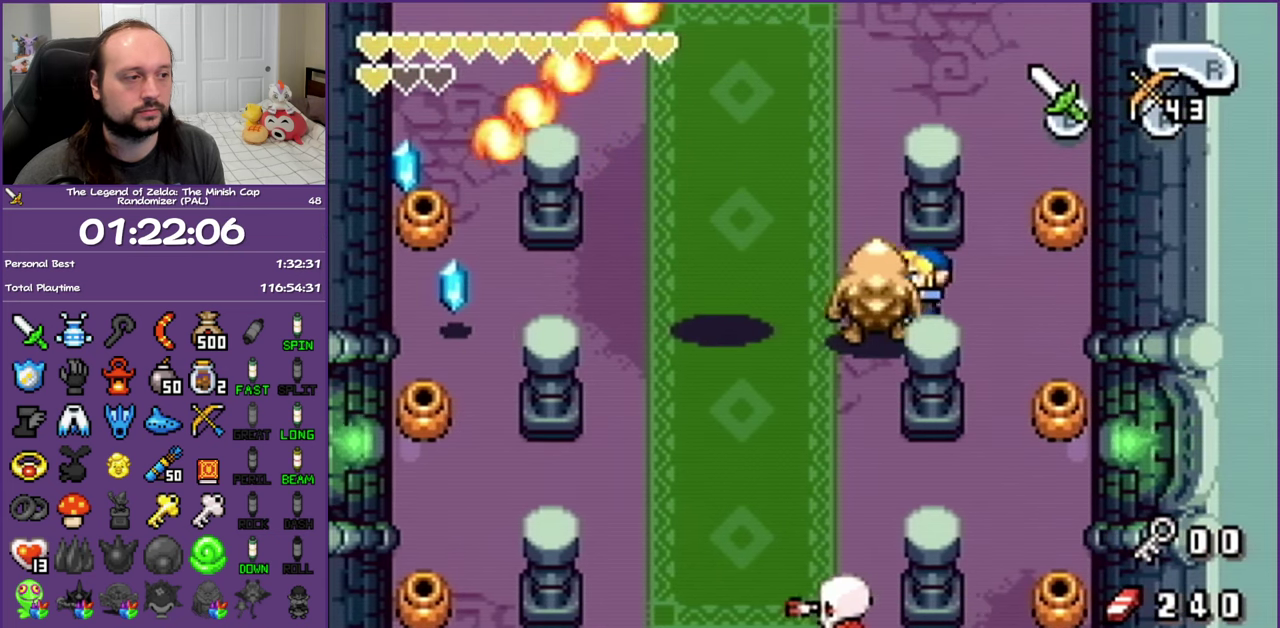
{"buttons": [], "events": [[133, "DPAD_RIGHT", "up"], [483, "A", "up"]]}
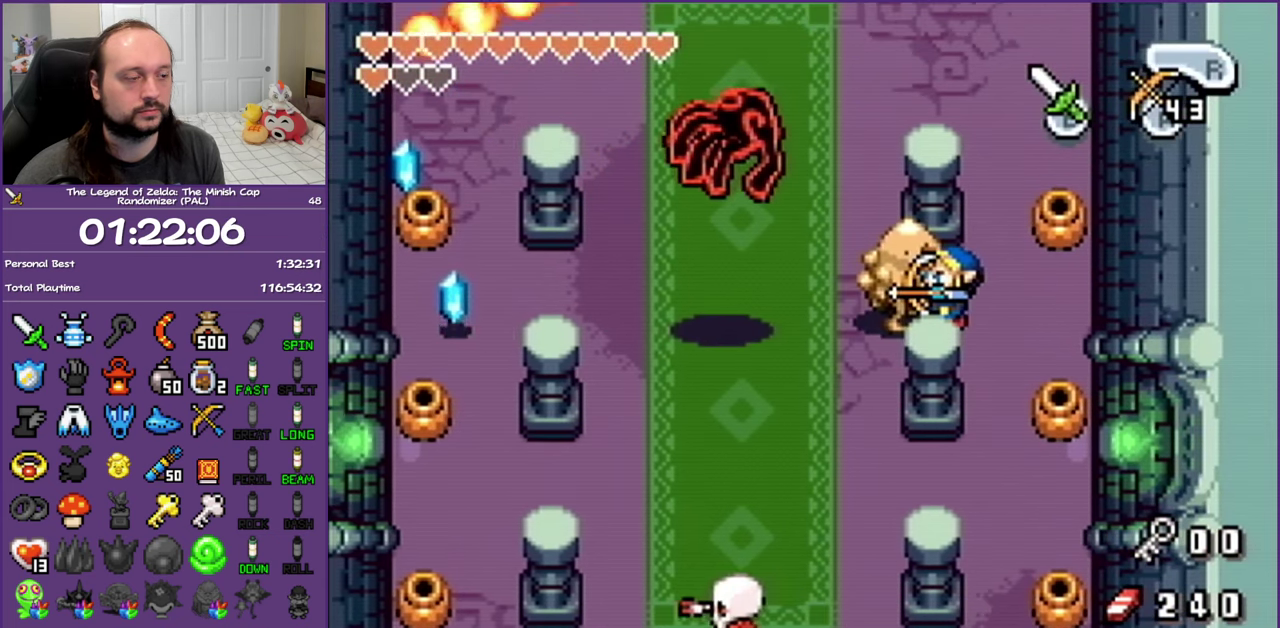
{"buttons": ["DPAD_LEFT"], "events": [[467, "DPAD_LEFT", "down"]]}
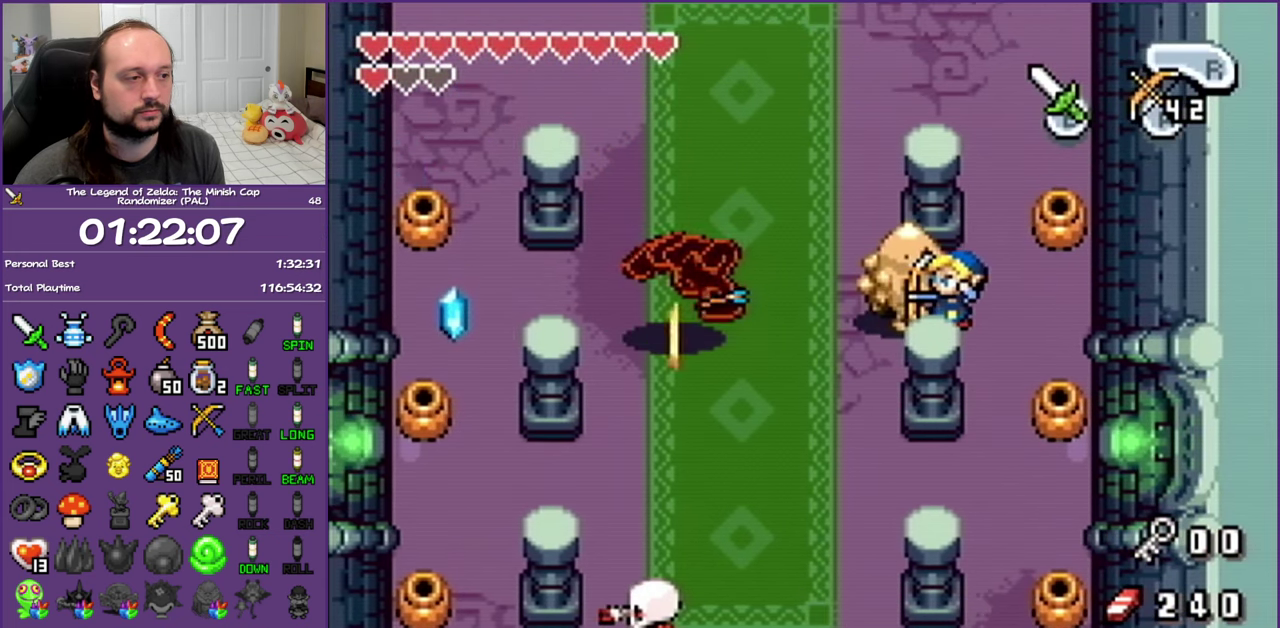
{"buttons": ["DPAD_LEFT"], "events": []}
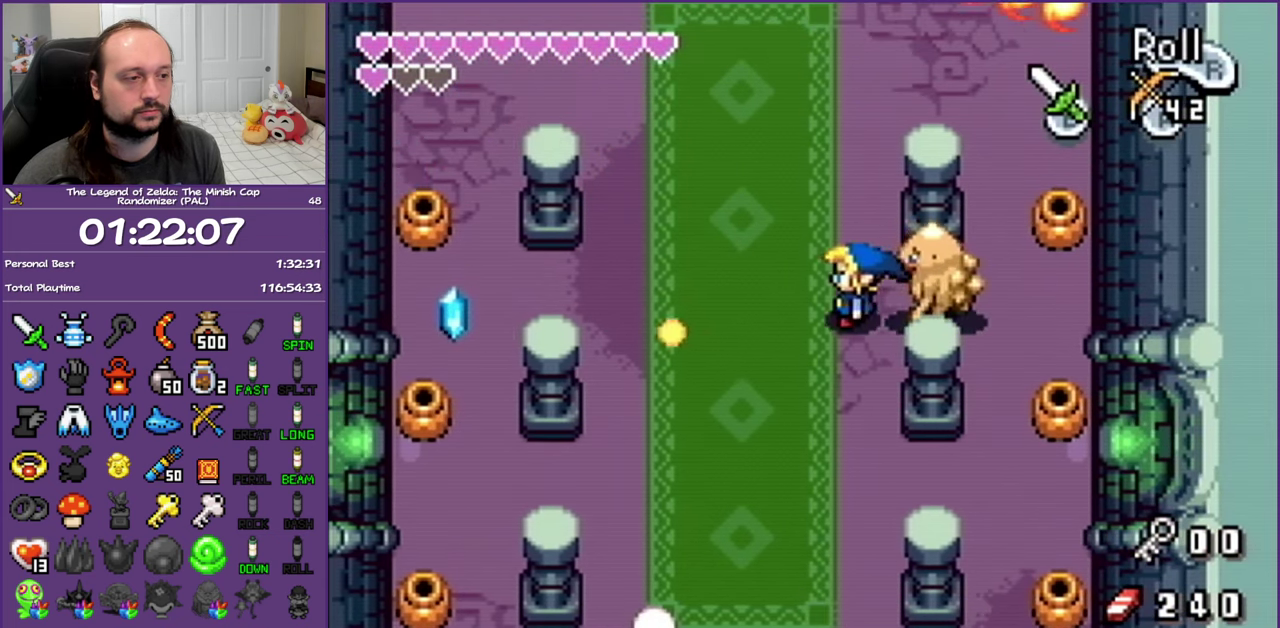
{"buttons": ["DPAD_UP", "DPAD_LEFT"], "events": [[50, "DPAD_UP", "down"]]}
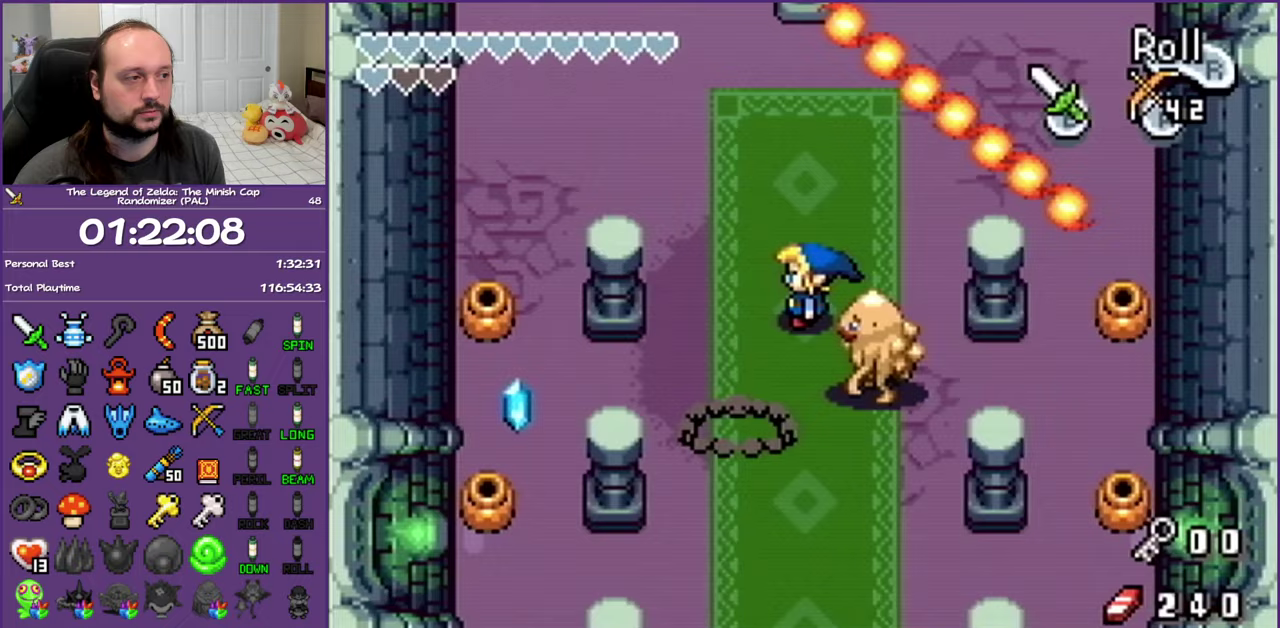
{"buttons": ["DPAD_UP", "DPAD_LEFT"], "events": []}
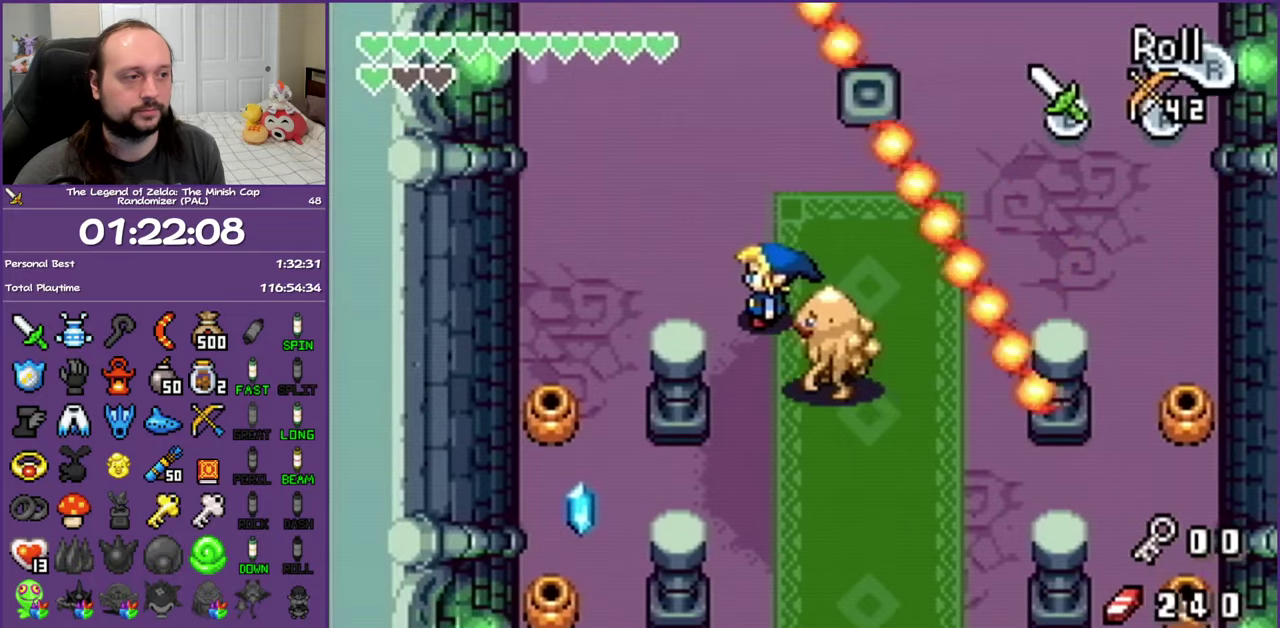
{"buttons": ["DPAD_UP", "DPAD_LEFT"], "events": []}
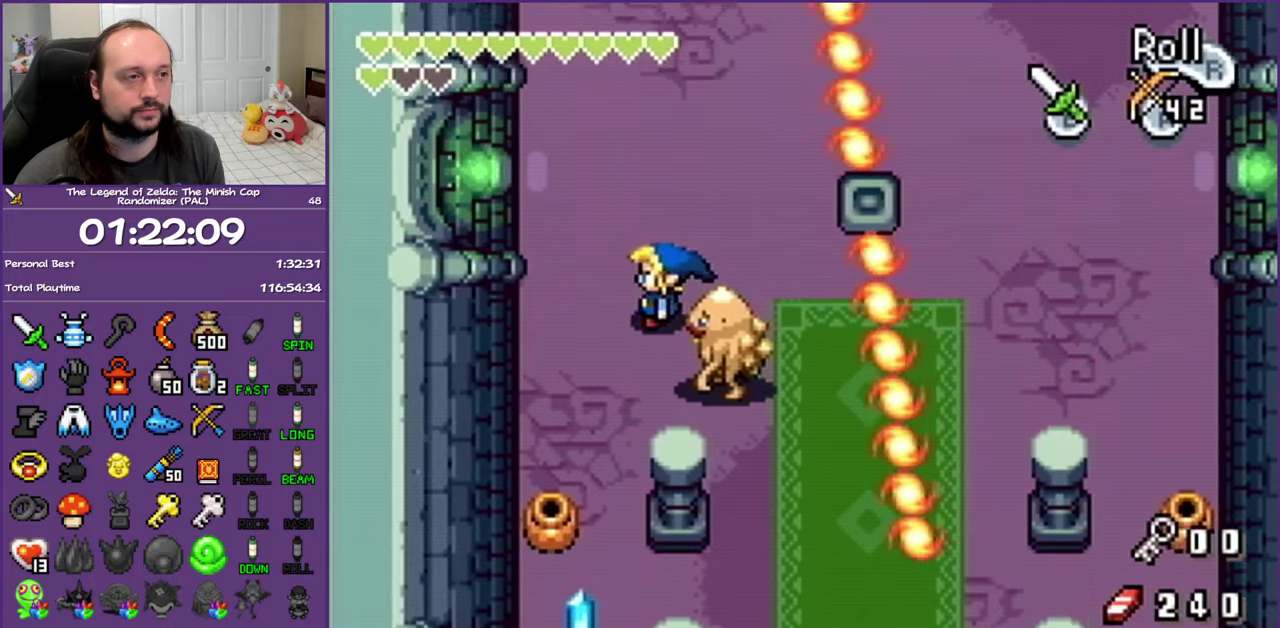
{"buttons": ["DPAD_UP"], "events": [[17, "DPAD_LEFT", "up"]]}
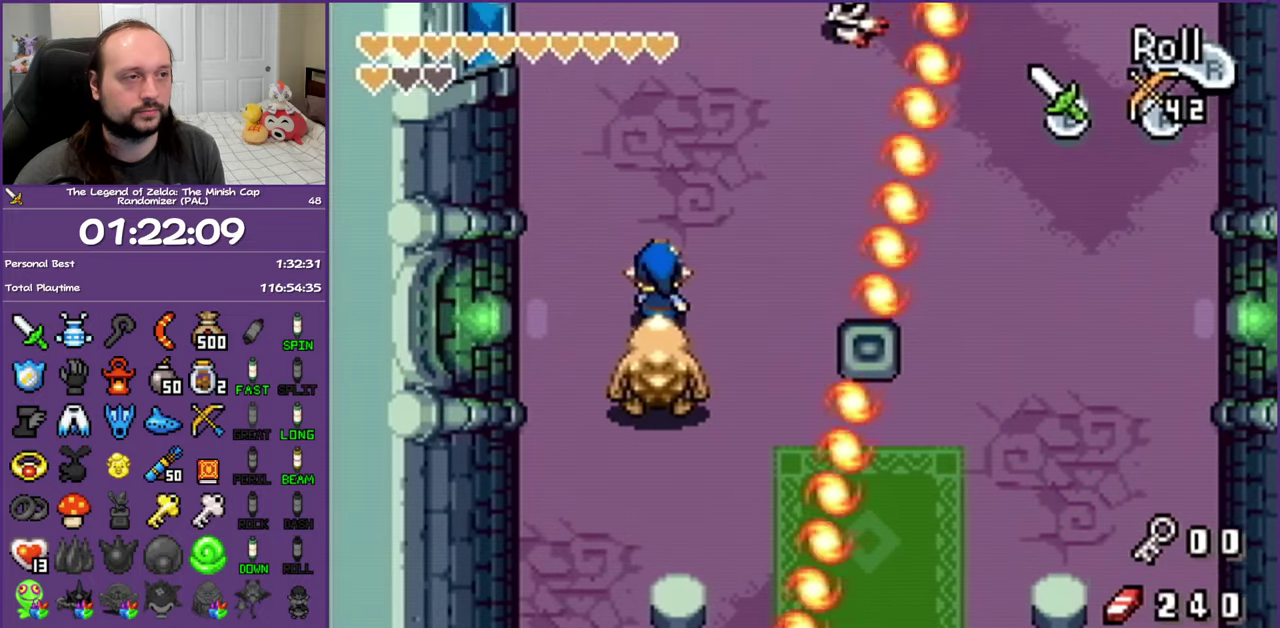
{"buttons": ["DPAD_UP"], "events": []}
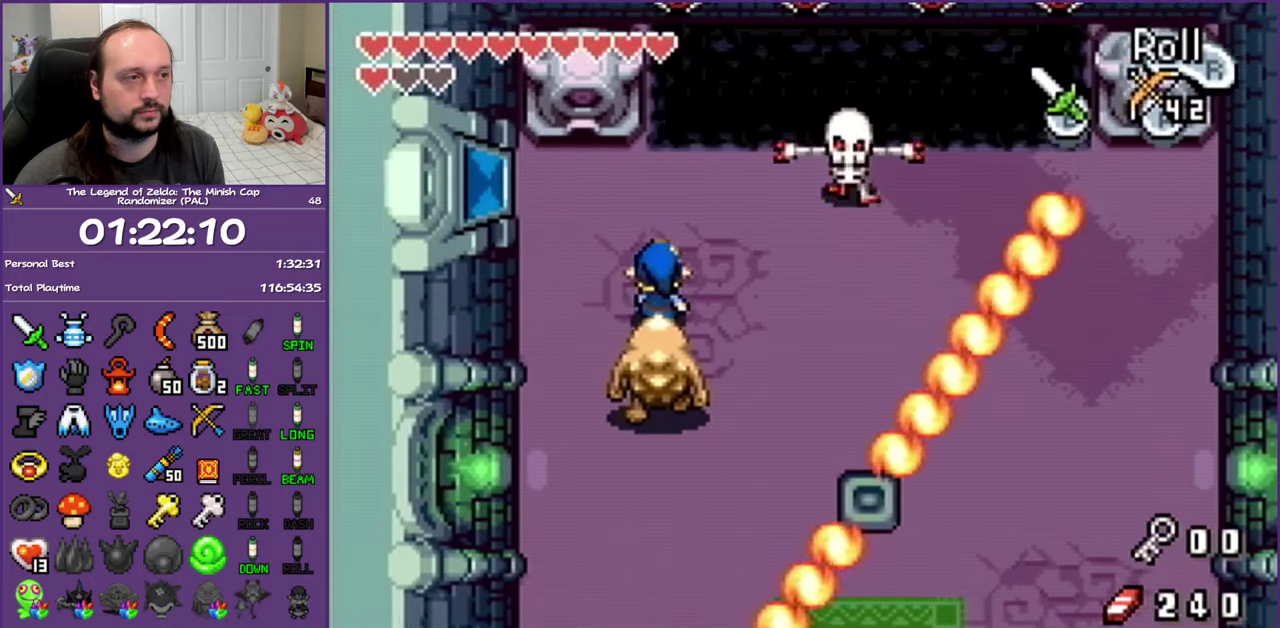
{"buttons": ["B", "DPAD_RIGHT"], "events": [[50, "DPAD_RIGHT", "down"], [350, "DPAD_UP", "up"], [400, "B", "down"]]}
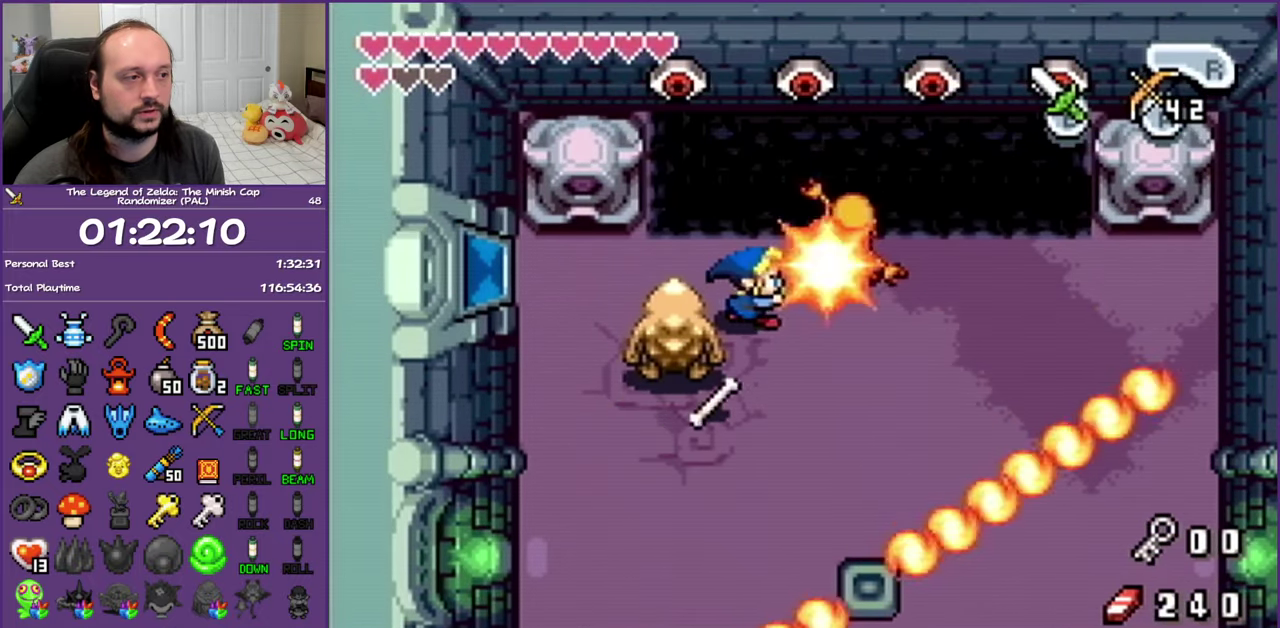
{"buttons": ["DPAD_RIGHT"], "events": [[50, "B", "up"]]}